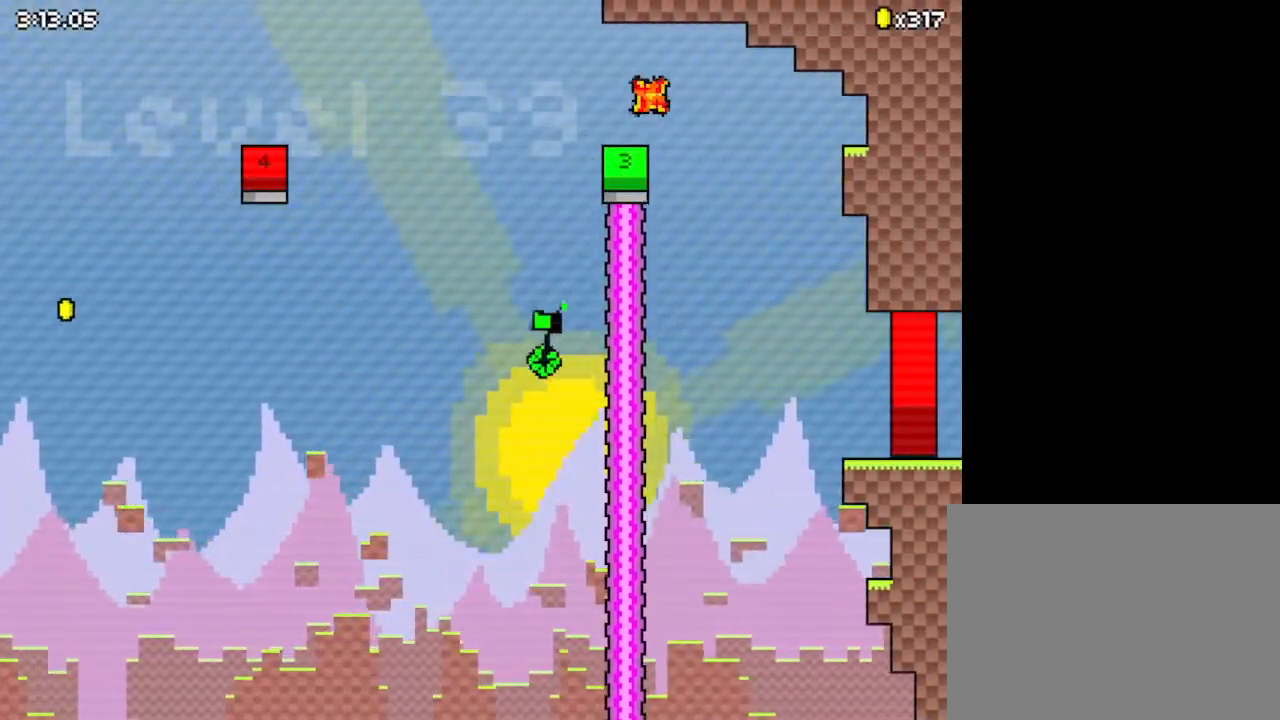
Gameplay with keyboard; each line is a JSON object with the keys held at the frame after it. "events" lists presses ("down") and releases ("up") of "down", "left", "right", "up", "x" and "z" between this image and that frame as [ms after this image, input, new state], when the widget could be followed in between. No other keys are recorded. Mouse input is not recorded.
{"keys": ["down", "left", "z"], "events": [[67, "z", "down"], [433, "down", "down"]]}
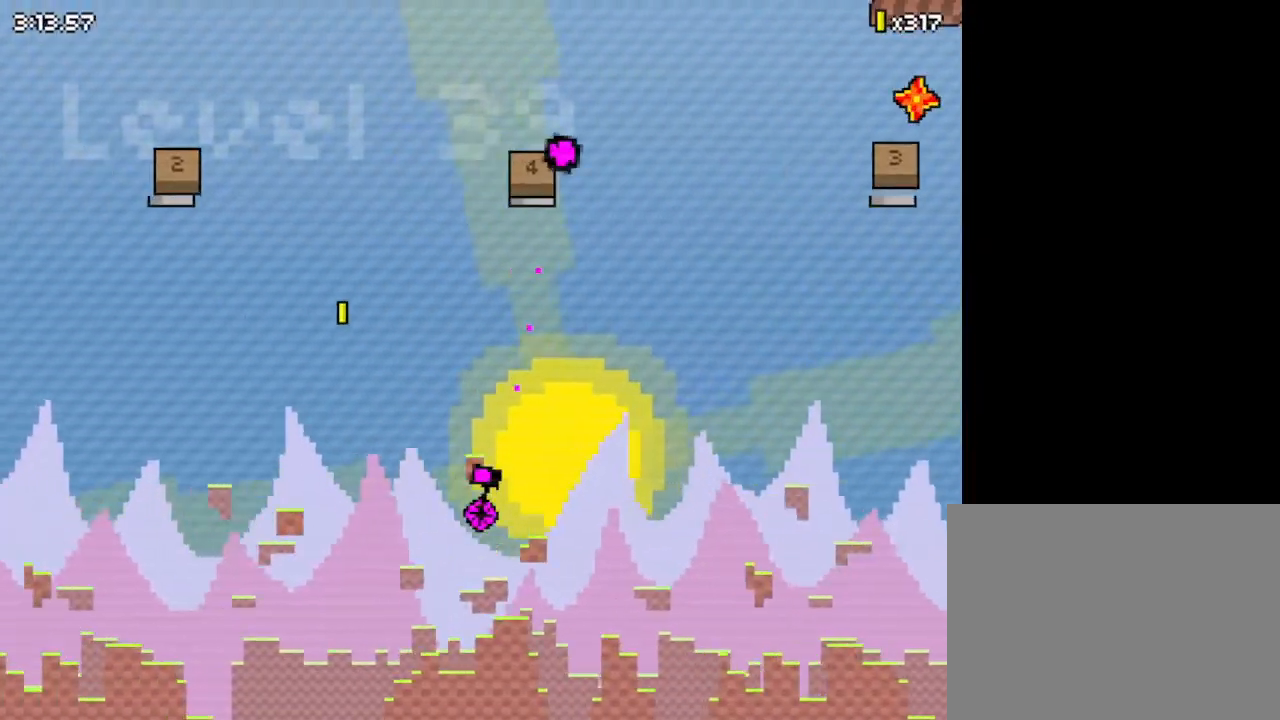
{"keys": ["down", "right", "z"], "events": [[133, "left", "up"], [133, "right", "down"]]}
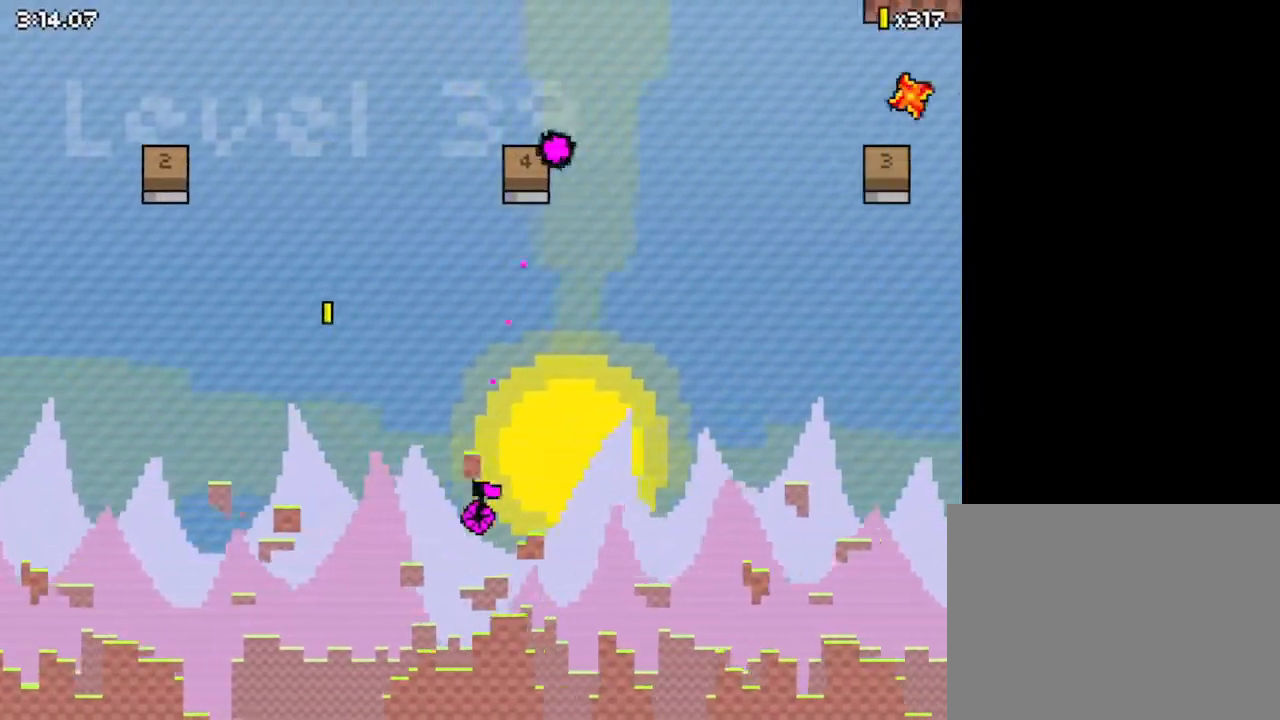
{"keys": ["down", "right", "z"], "events": [[267, "z", "up"], [367, "z", "down"]]}
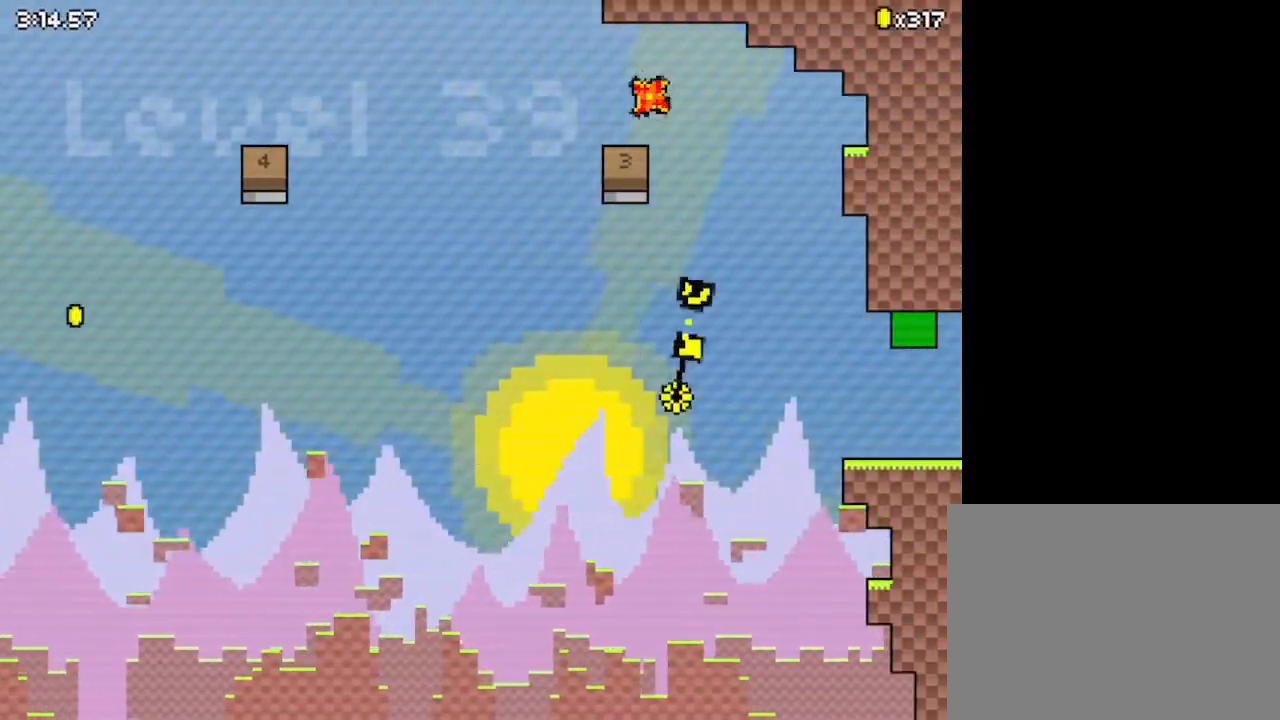
{"keys": ["down", "right"], "events": [[167, "down", "up"], [400, "down", "down"], [400, "z", "up"]]}
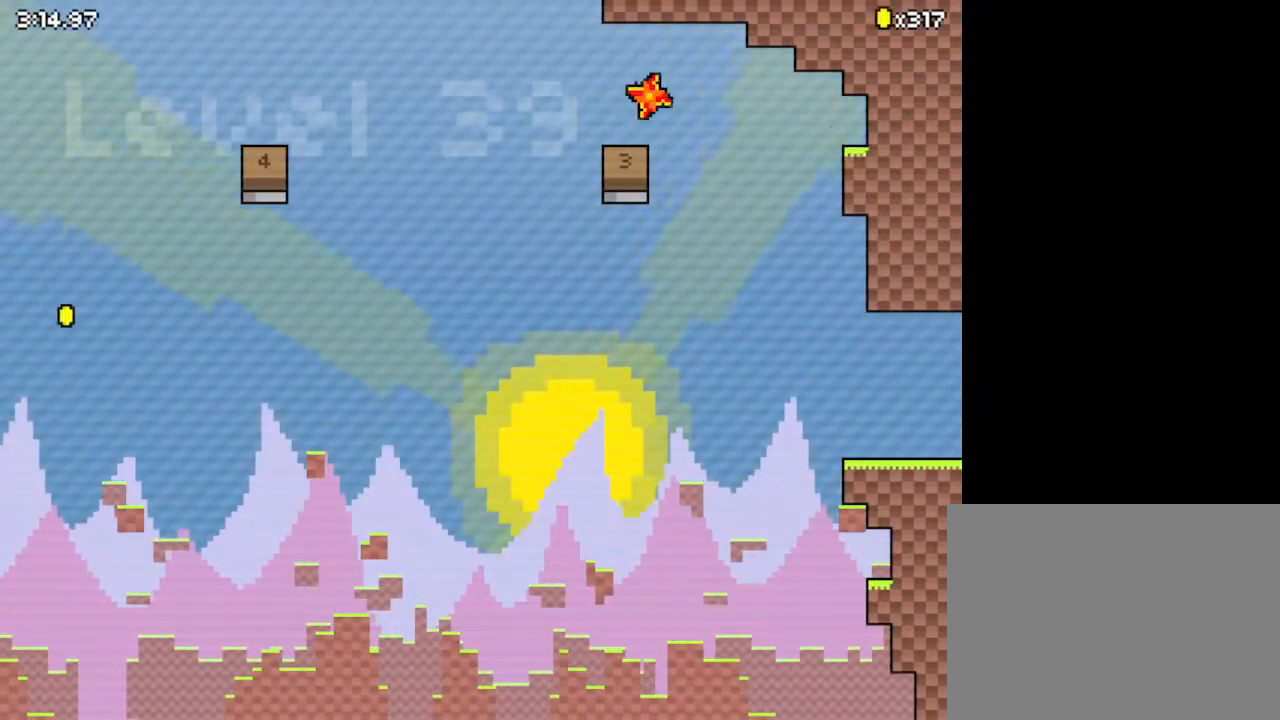
{"keys": ["right", "z"], "events": [[267, "down", "up"], [267, "z", "down"], [400, "z", "up"], [500, "z", "down"]]}
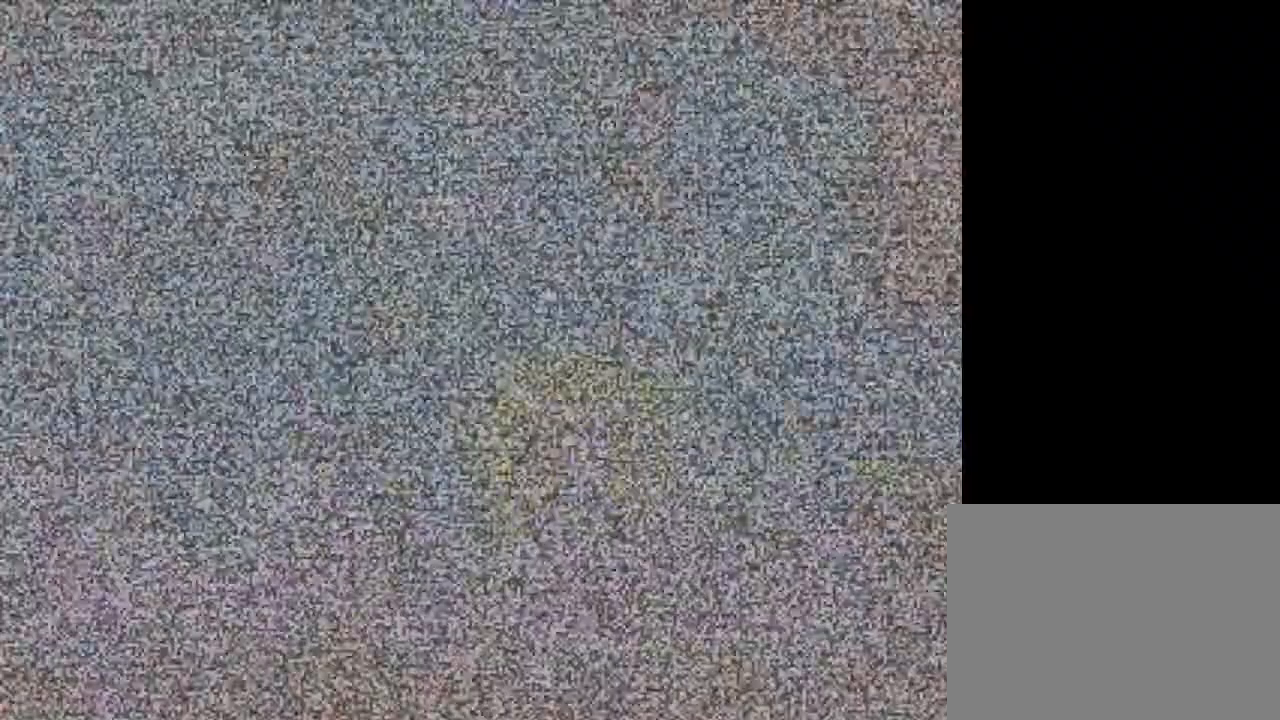
{"keys": ["right"], "events": [[100, "z", "up"], [200, "z", "down"], [267, "z", "up"]]}
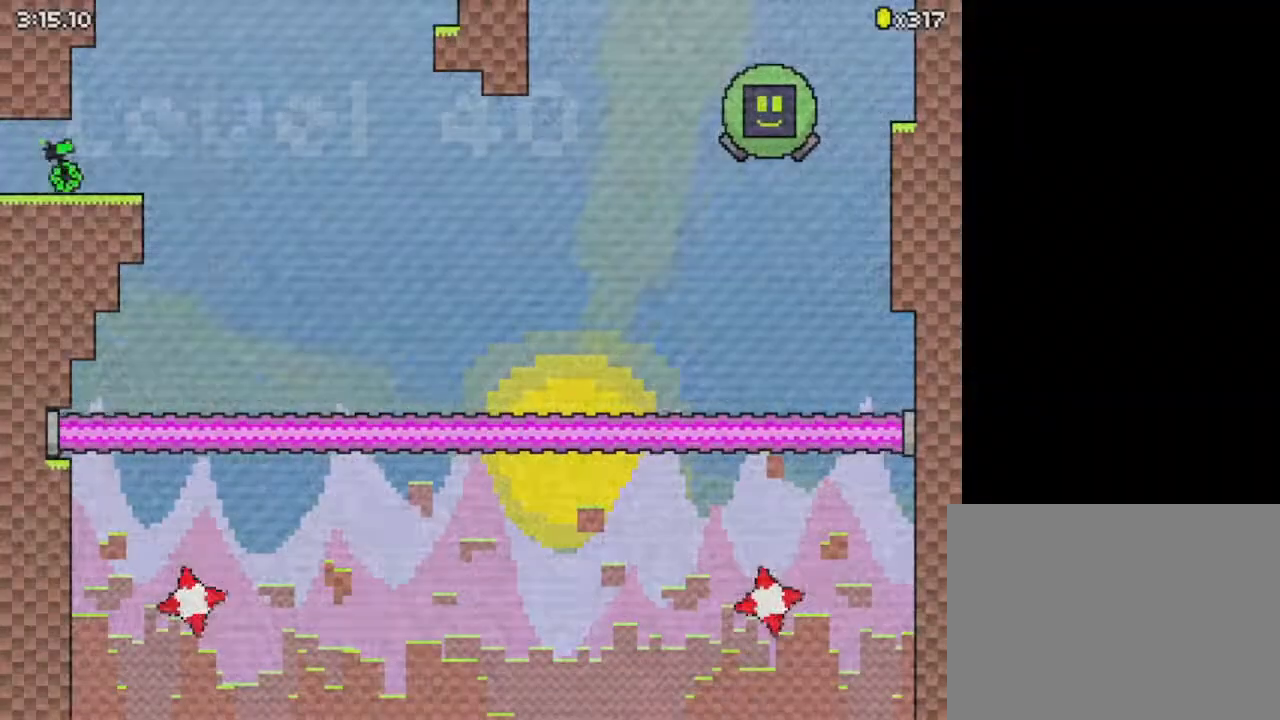
{"keys": ["right"], "events": [[100, "up", "down"], [133, "up", "up"]]}
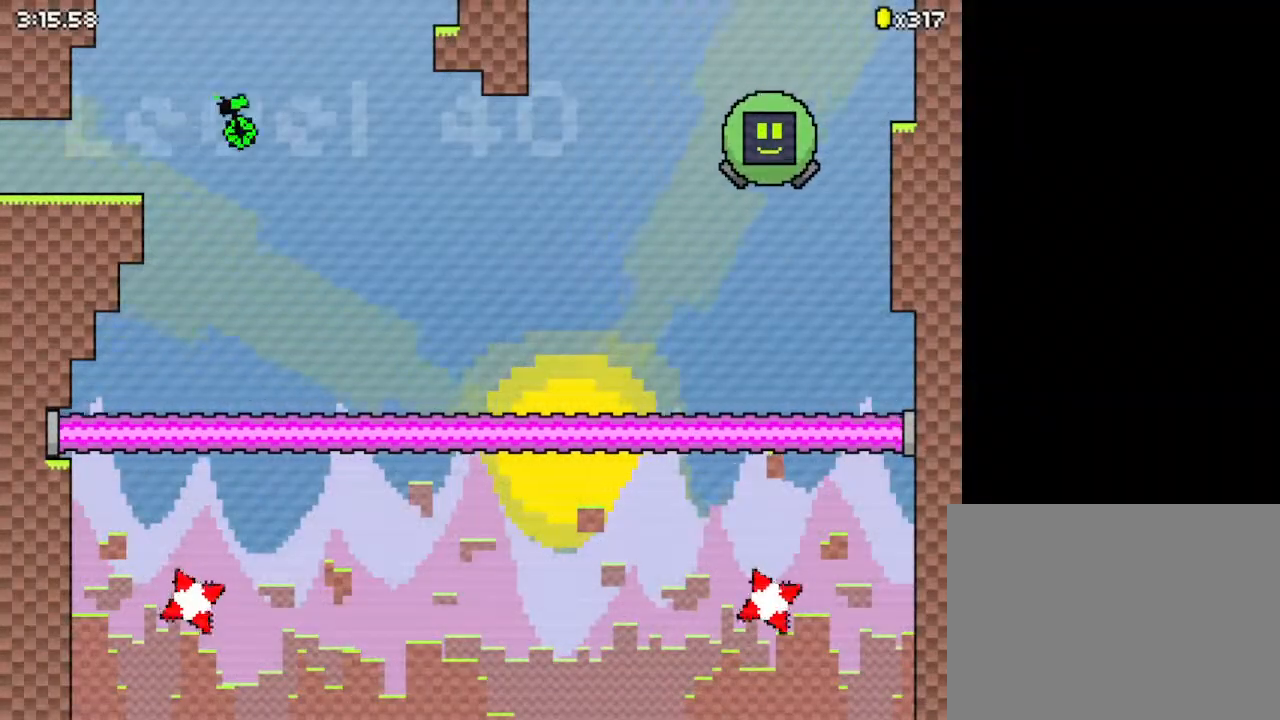
{"keys": ["down", "right"], "events": [[33, "down", "down"], [233, "z", "down"], [500, "z", "up"]]}
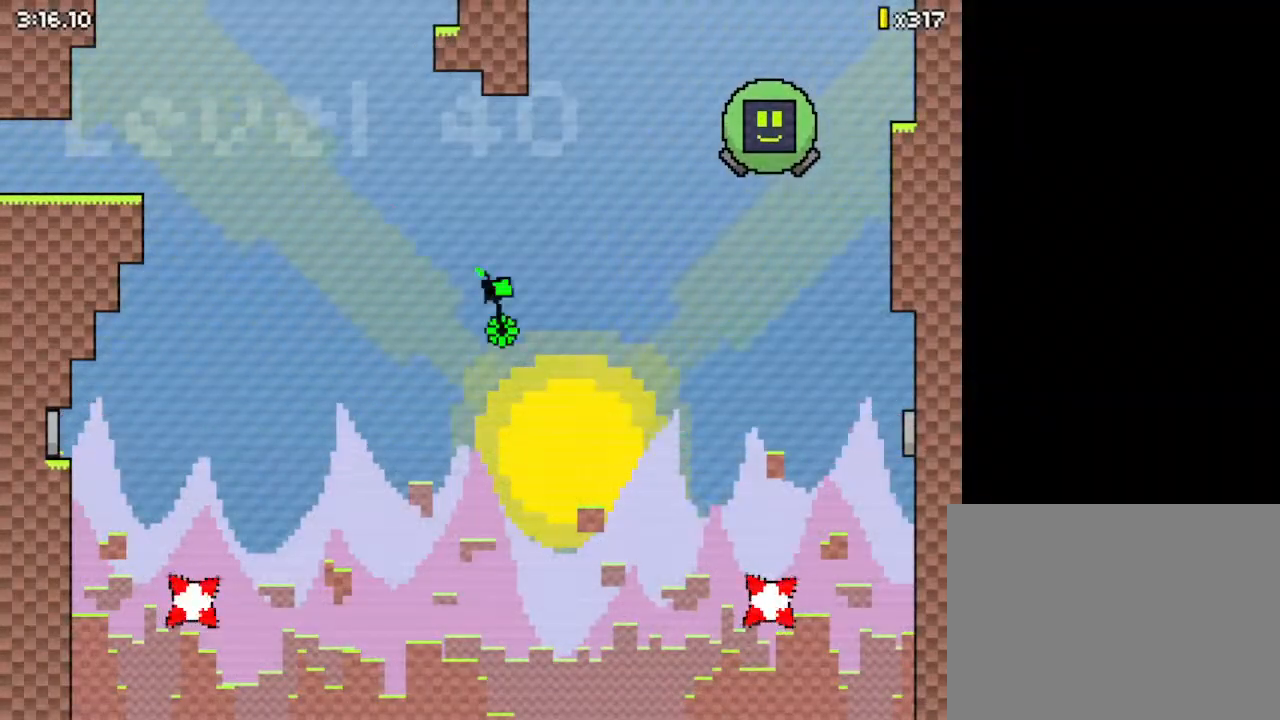
{"keys": ["down", "right", "z"], "events": [[100, "z", "down"]]}
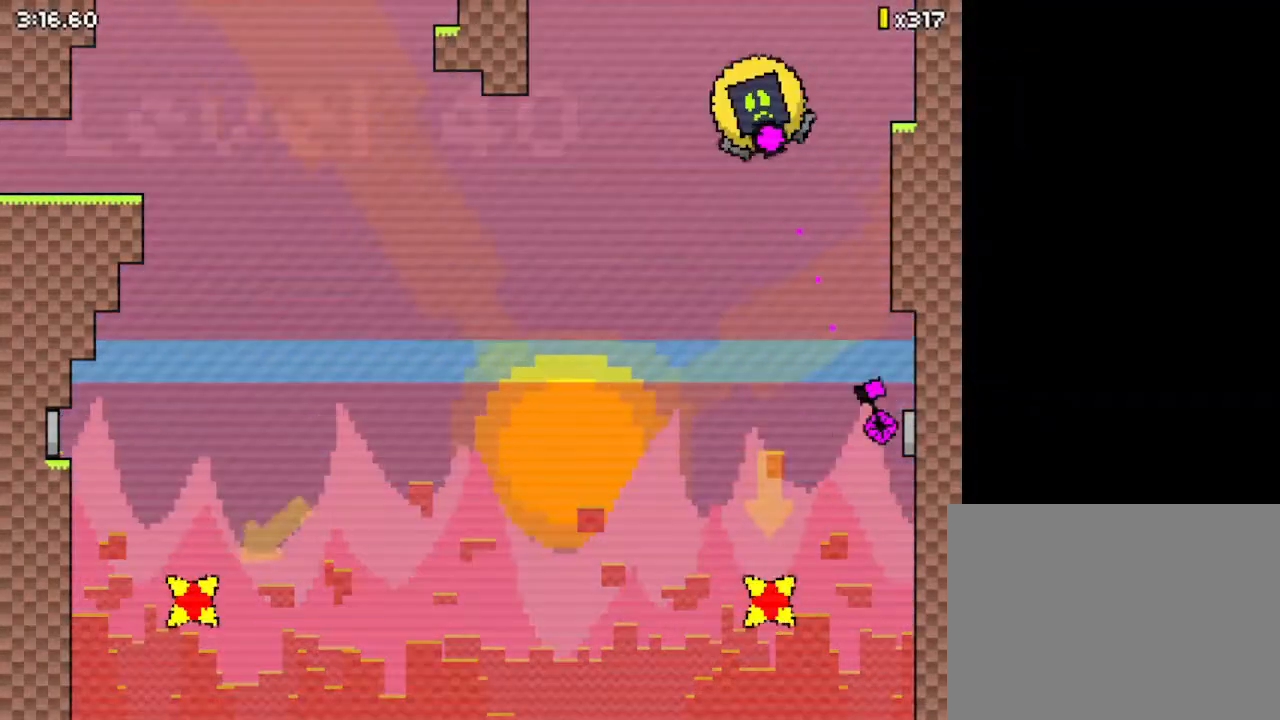
{"keys": ["down", "right", "z"], "events": []}
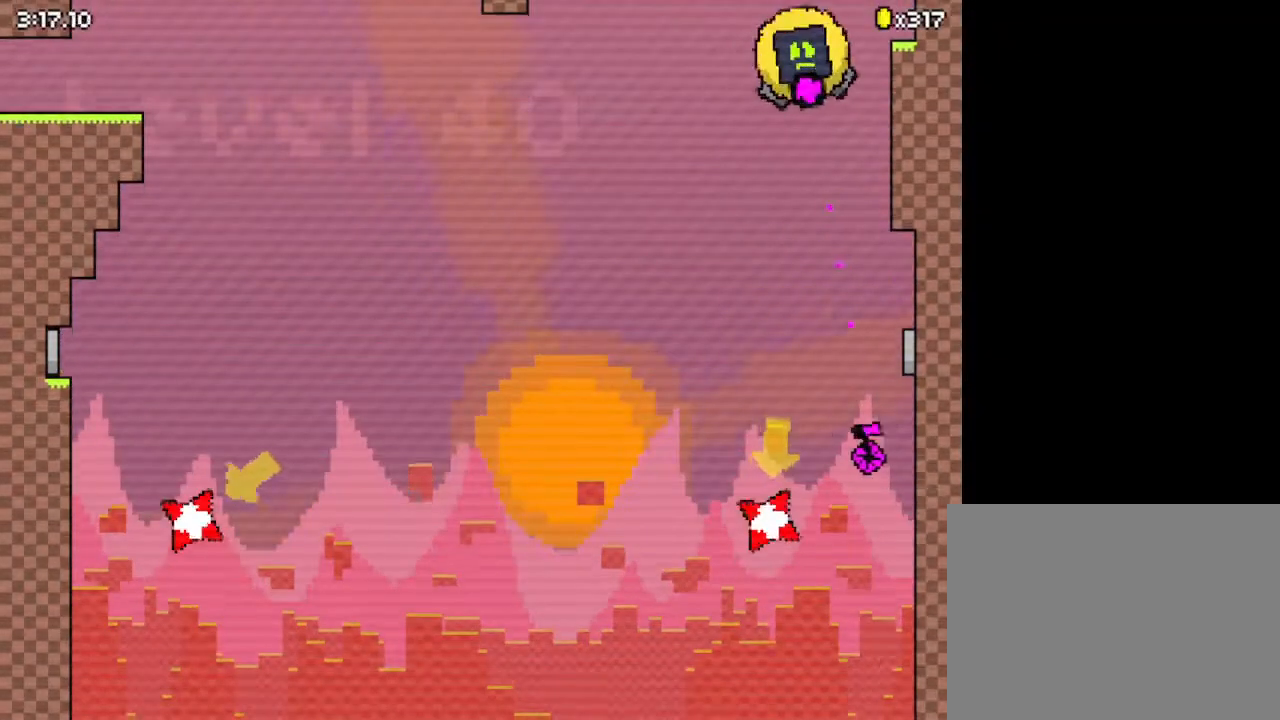
{"keys": ["down", "right", "z"], "events": []}
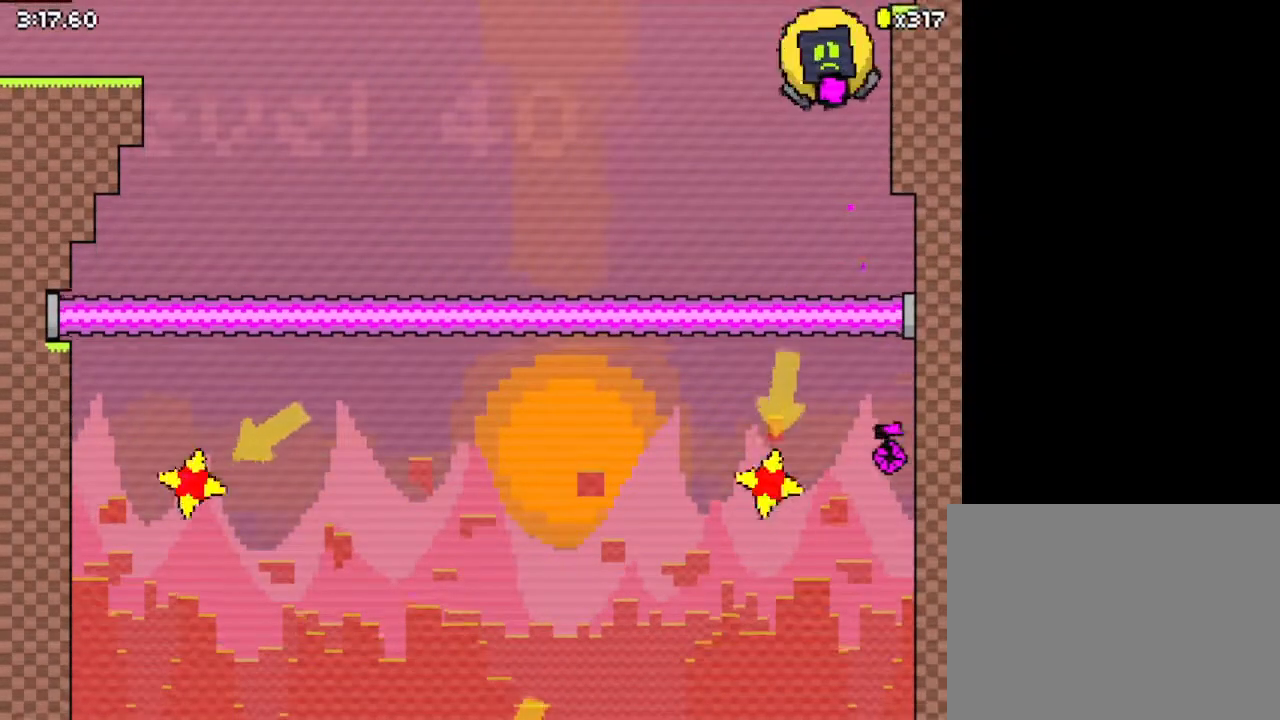
{"keys": ["down", "right", "z"], "events": []}
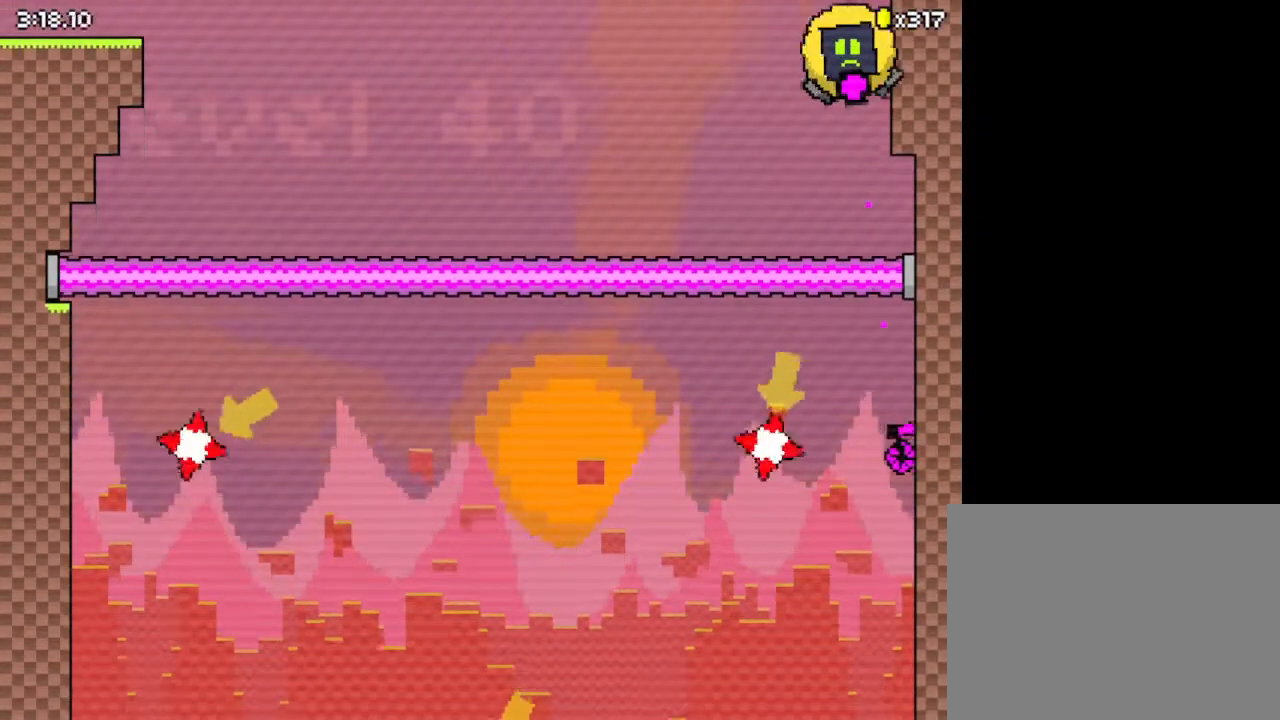
{"keys": ["down", "right", "z"], "events": []}
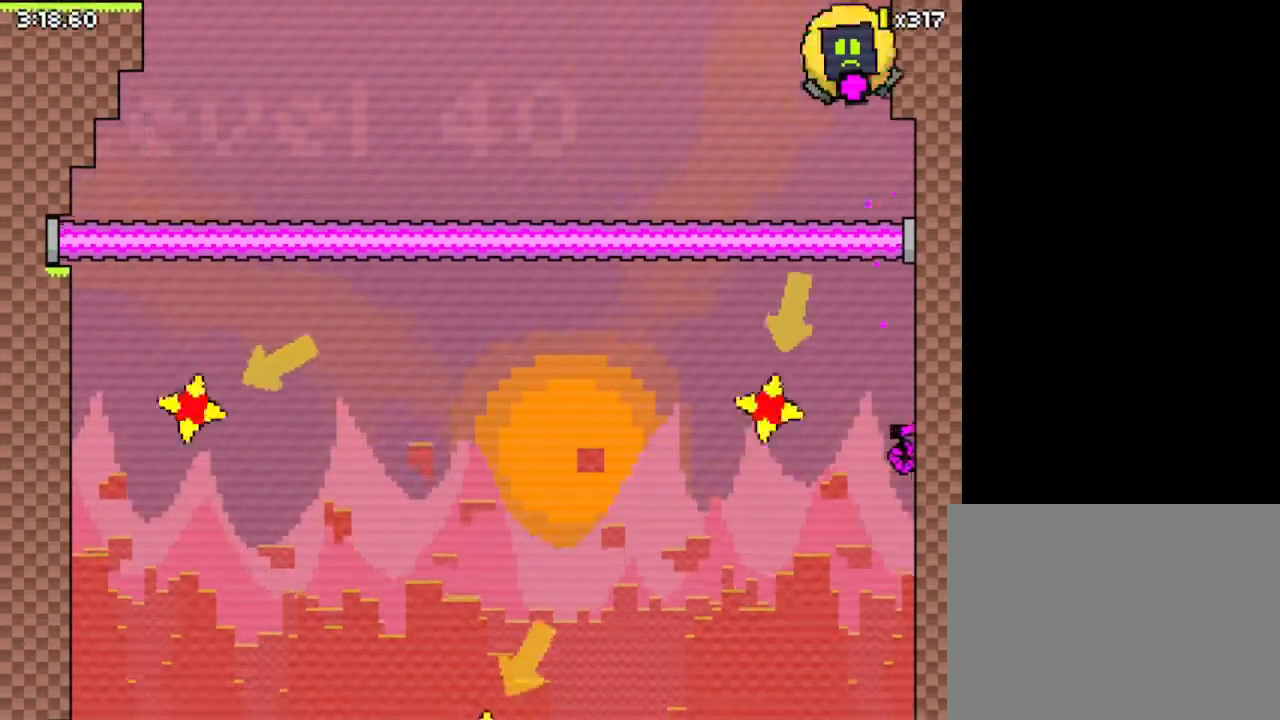
{"keys": ["down", "right", "z"], "events": []}
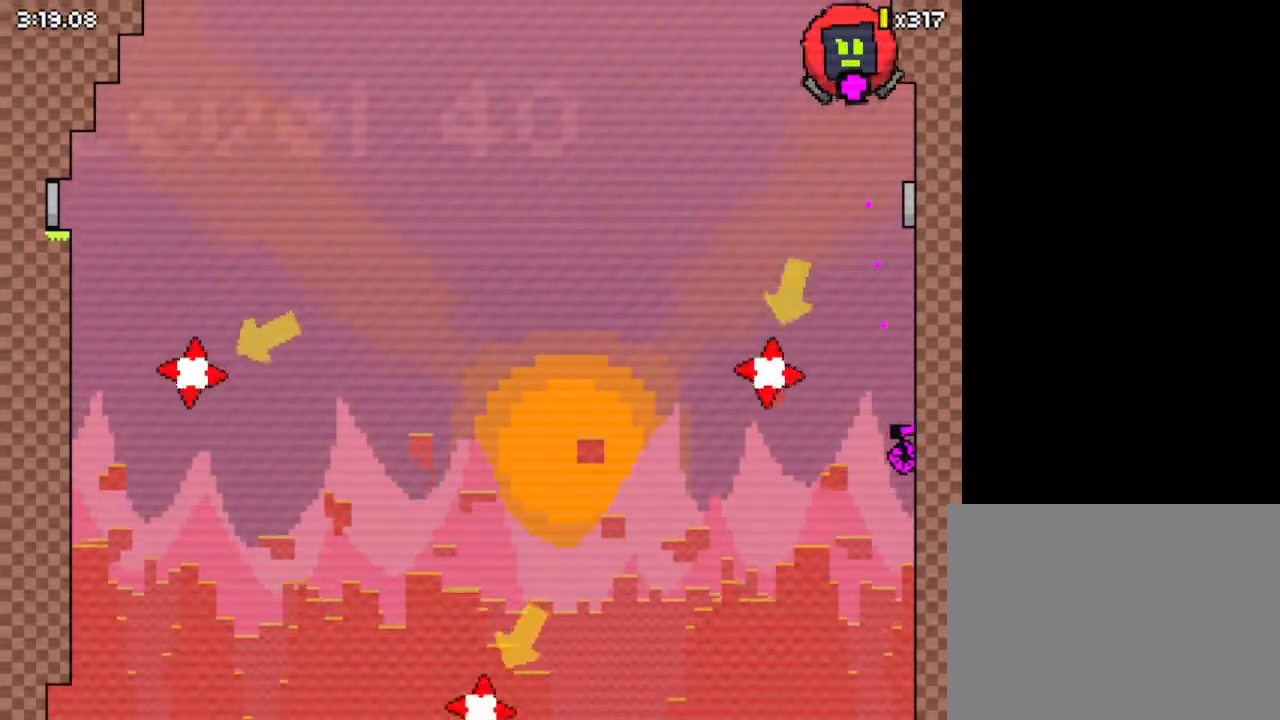
{"keys": ["left", "z"], "events": [[200, "right", "up"], [233, "down", "up"], [233, "left", "down"]]}
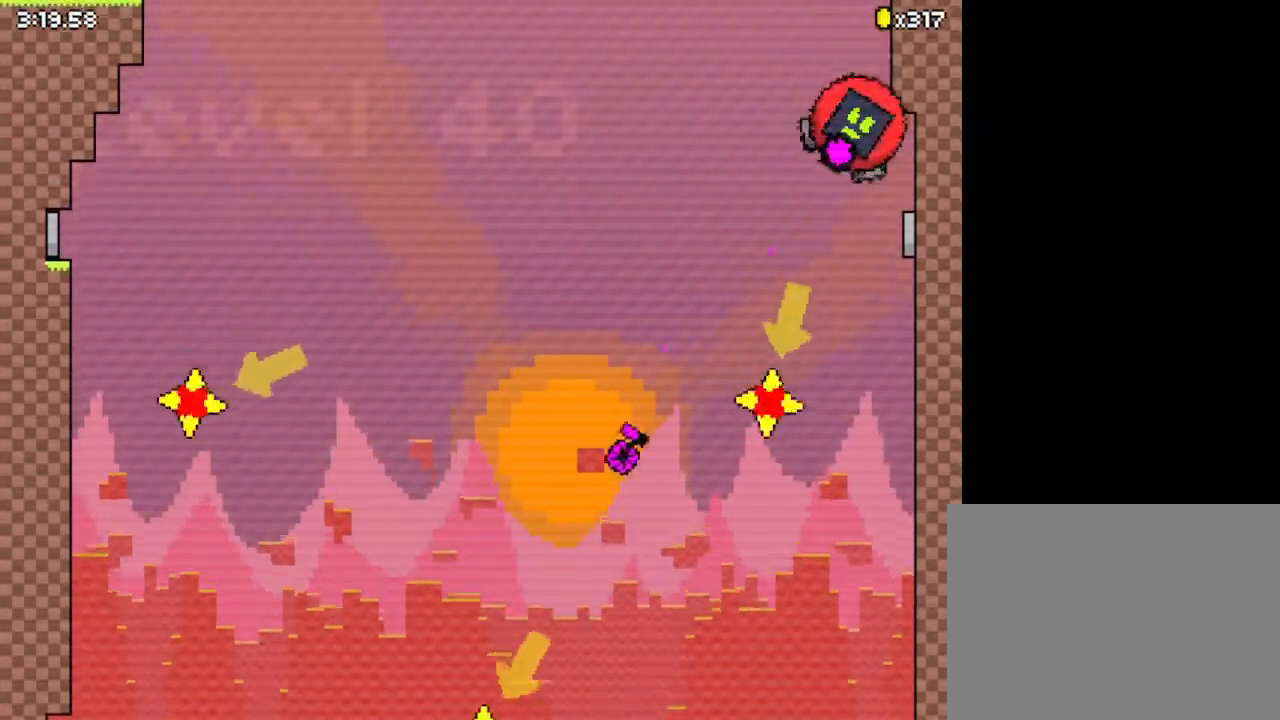
{"keys": ["z"], "events": [[167, "left", "up"]]}
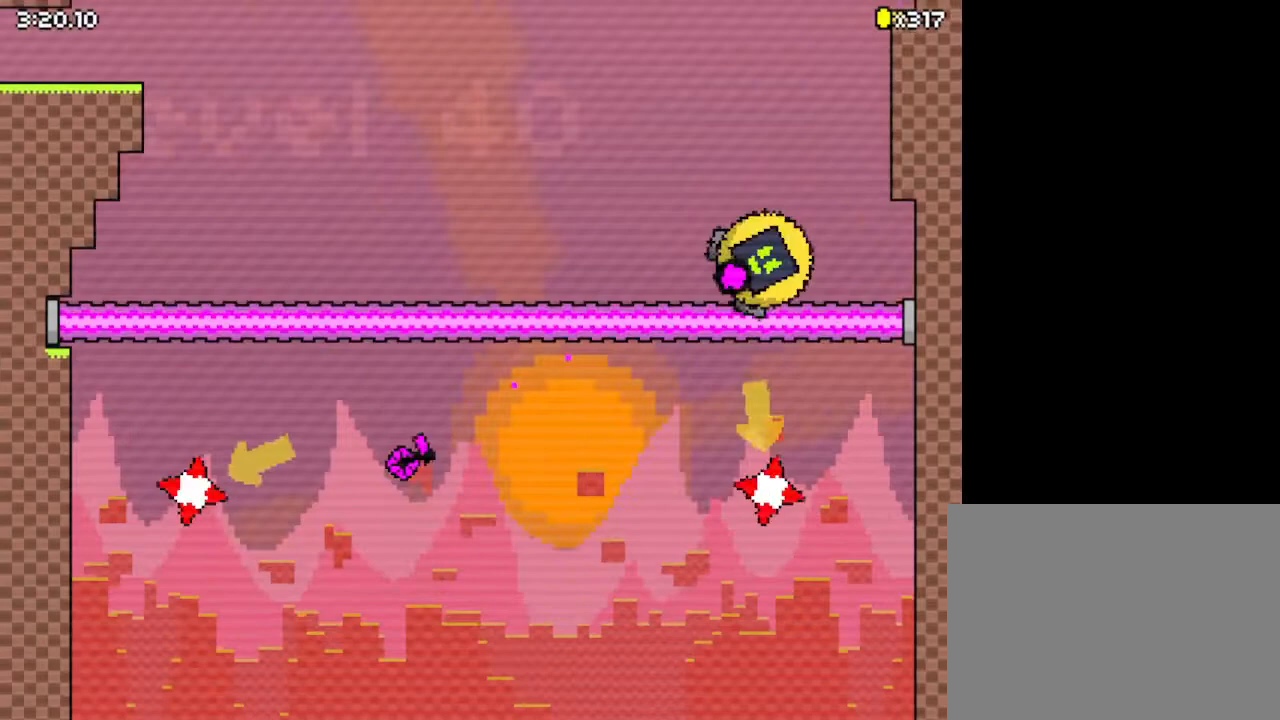
{"keys": ["left", "z"], "events": [[67, "left", "down"], [167, "up", "down"], [433, "up", "up"]]}
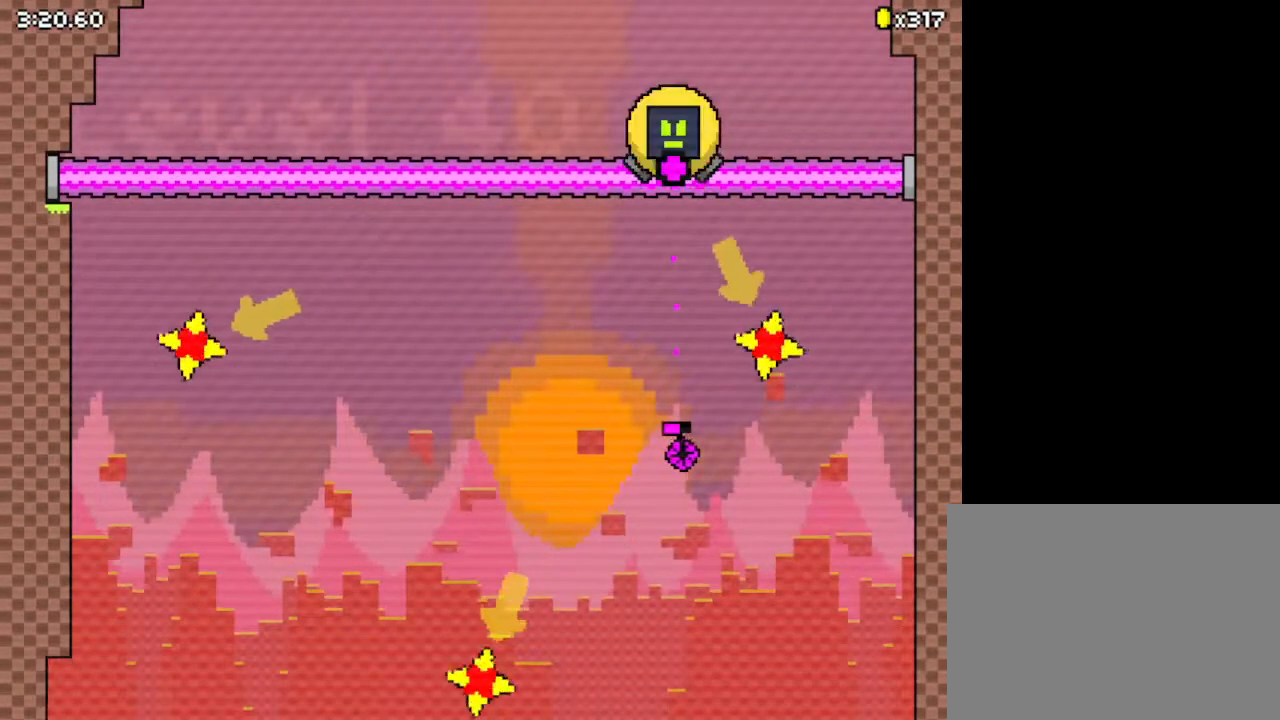
{"keys": ["z"], "events": [[100, "left", "up"]]}
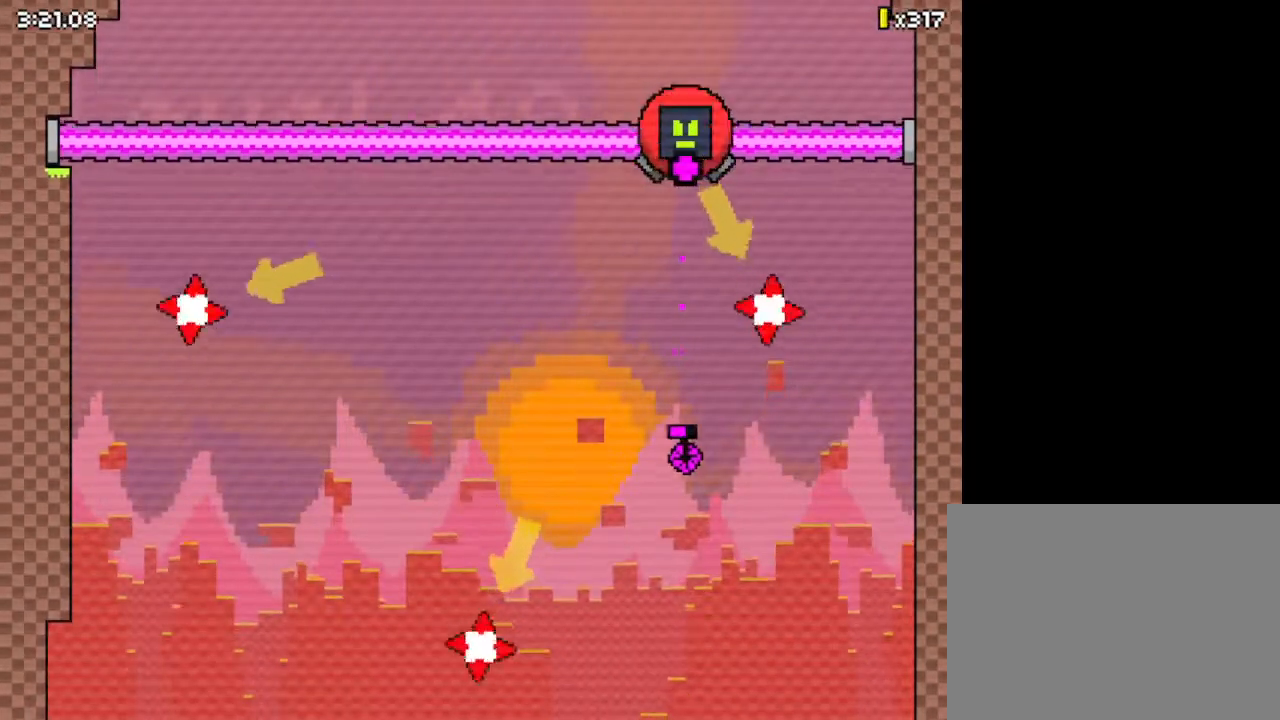
{"keys": ["z"], "events": []}
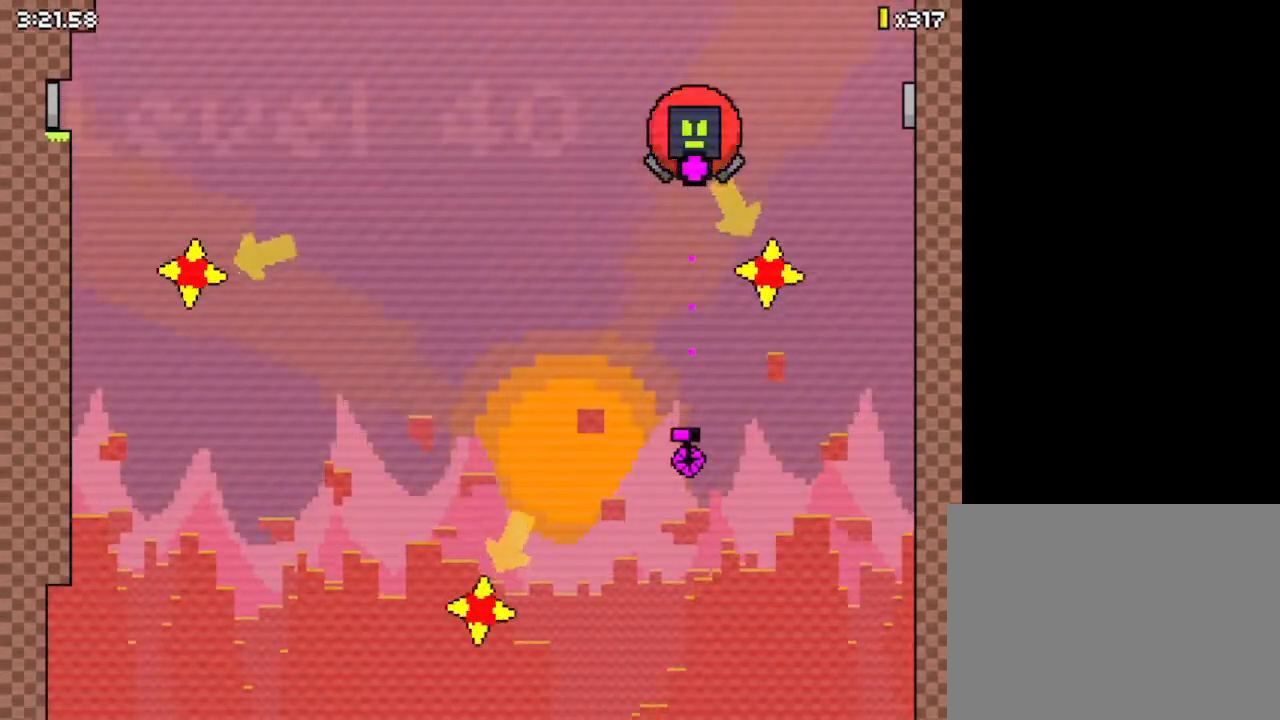
{"keys": ["z"], "events": []}
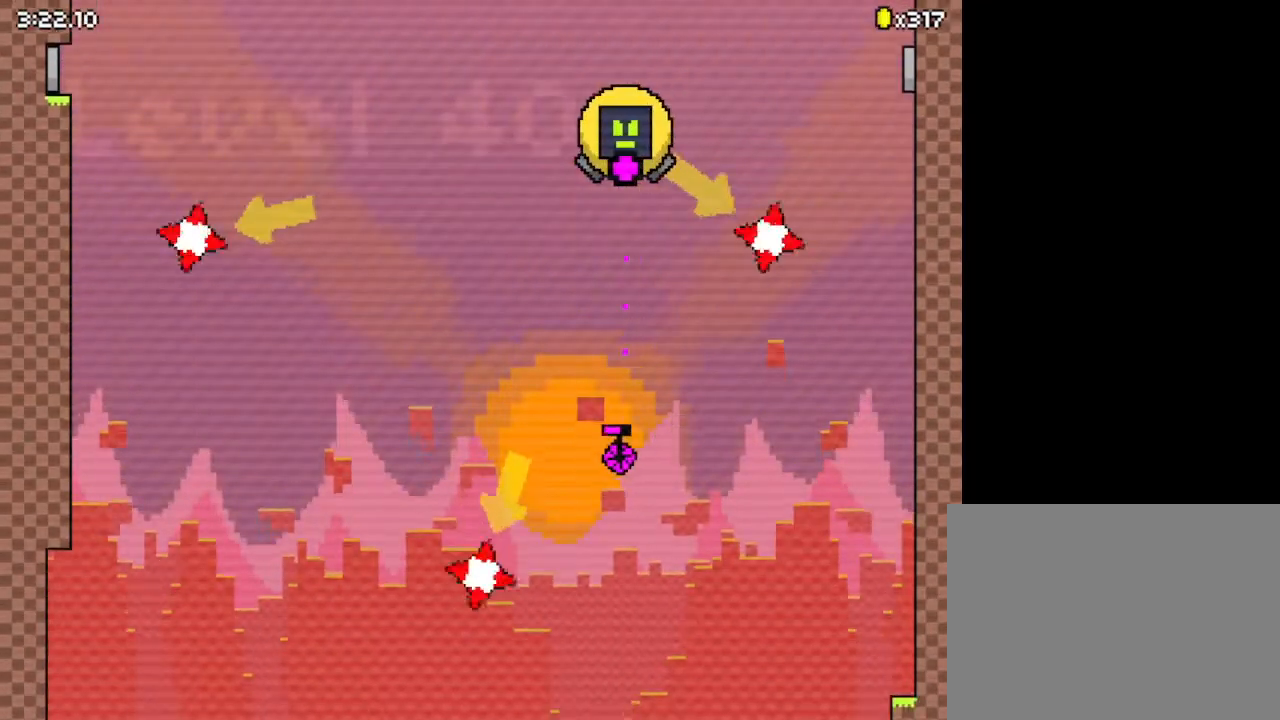
{"keys": ["right", "z"], "events": [[133, "right", "down"]]}
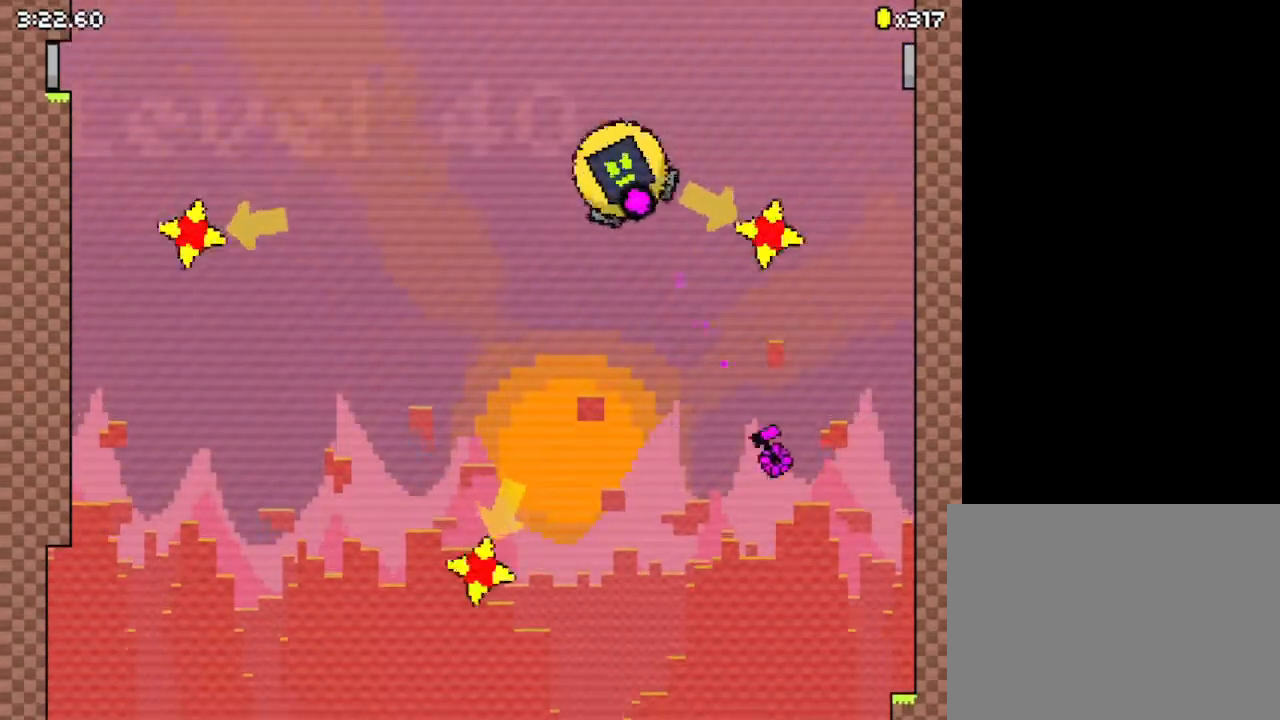
{"keys": ["right", "up", "z"], "events": [[267, "up", "down"]]}
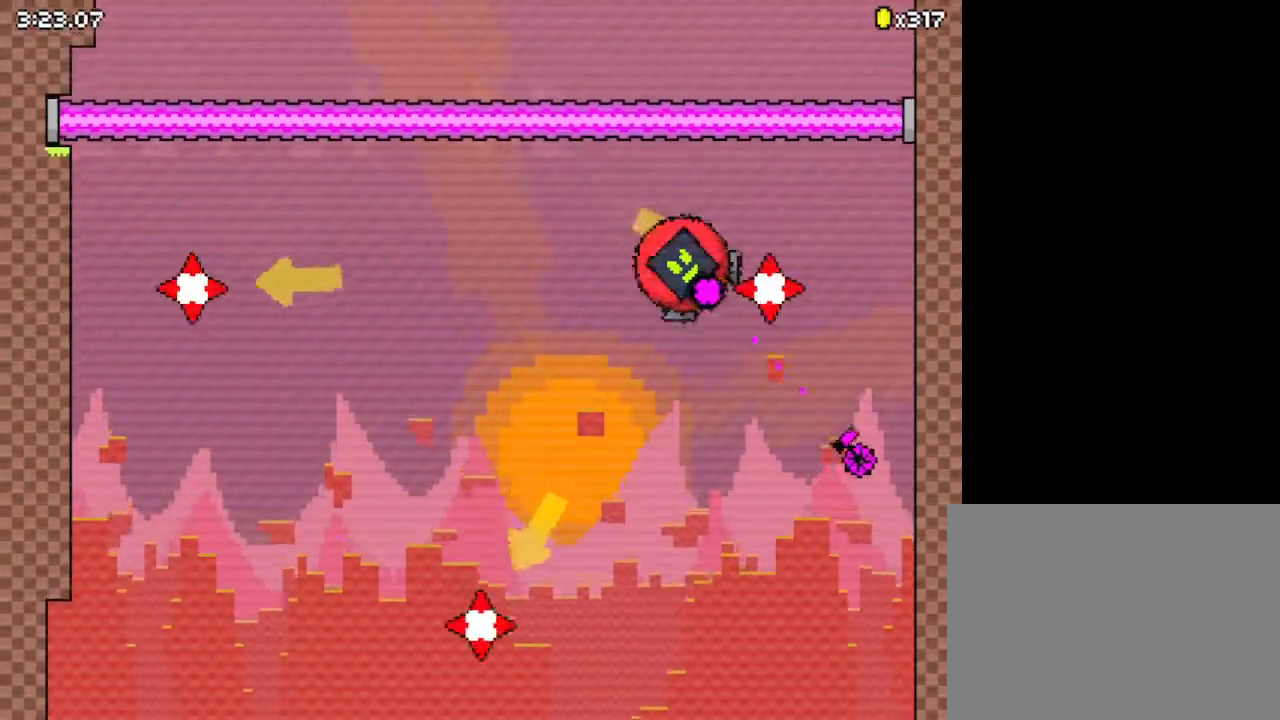
{"keys": ["left", "z"], "events": [[267, "left", "down"], [267, "up", "up"], [300, "right", "up"]]}
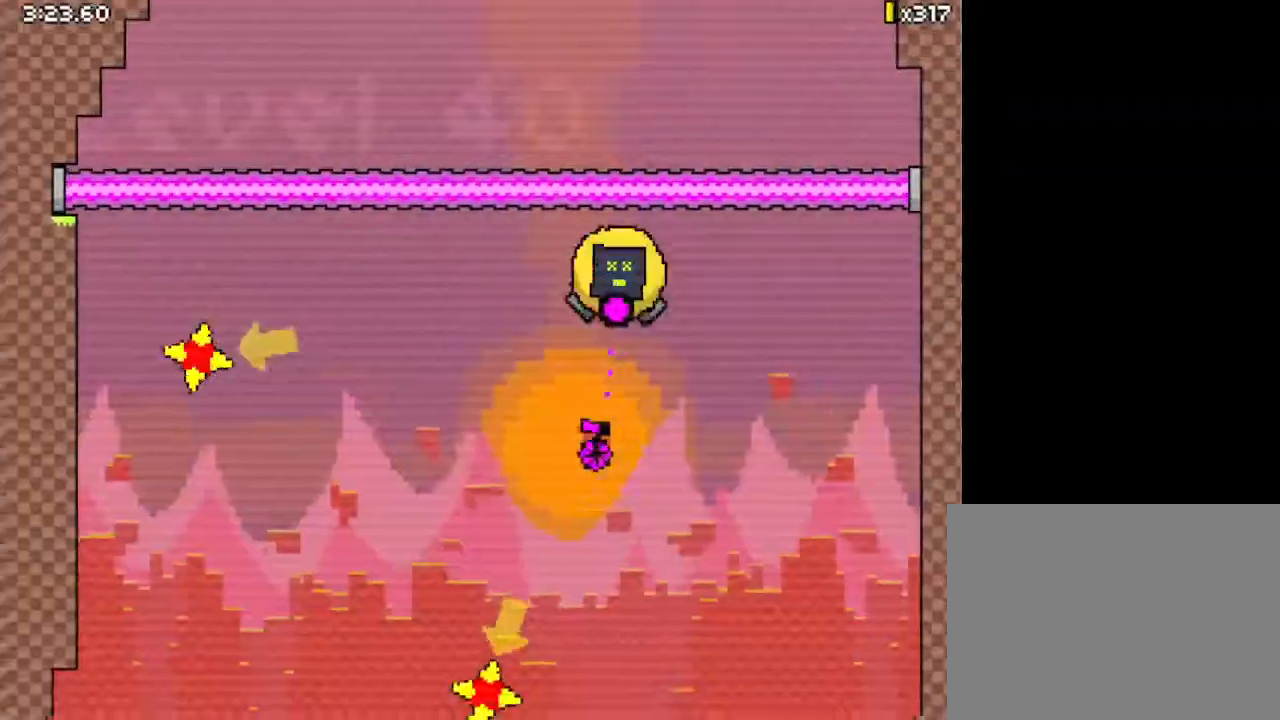
{"keys": ["left", "z"], "events": []}
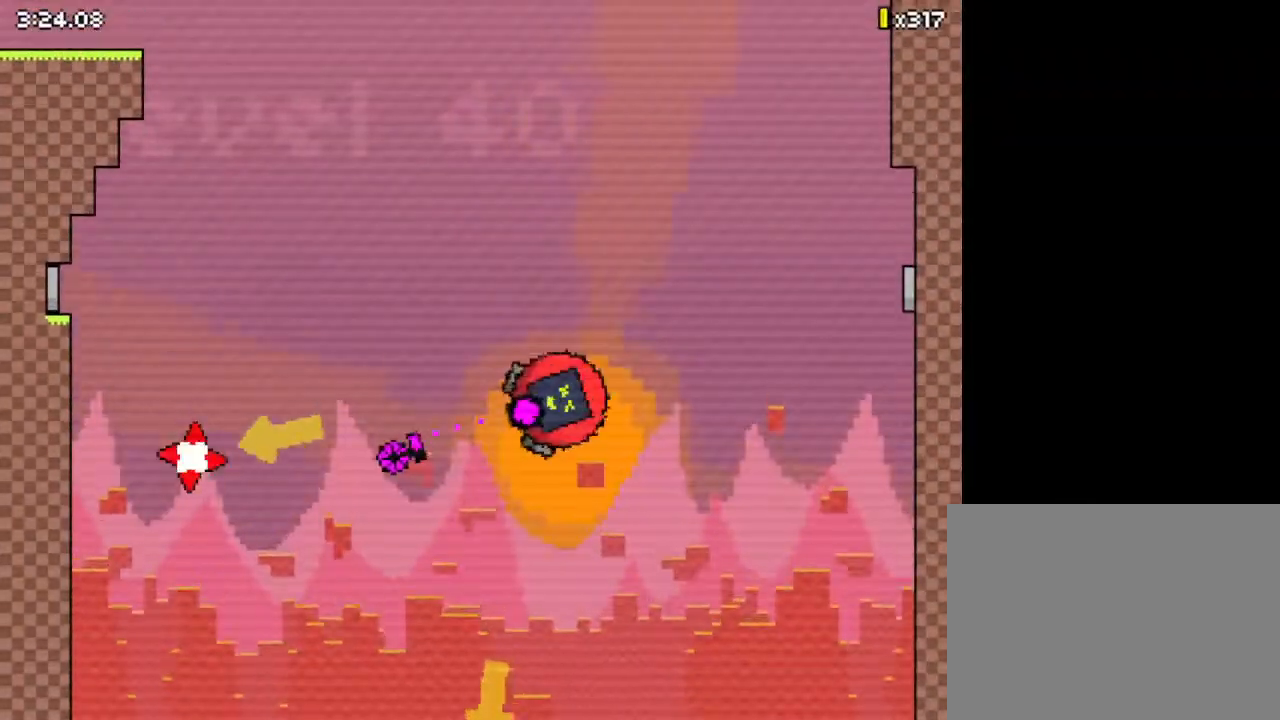
{"keys": ["right", "z"], "events": [[400, "down", "down"], [433, "left", "up"], [433, "right", "down"], [467, "down", "up"]]}
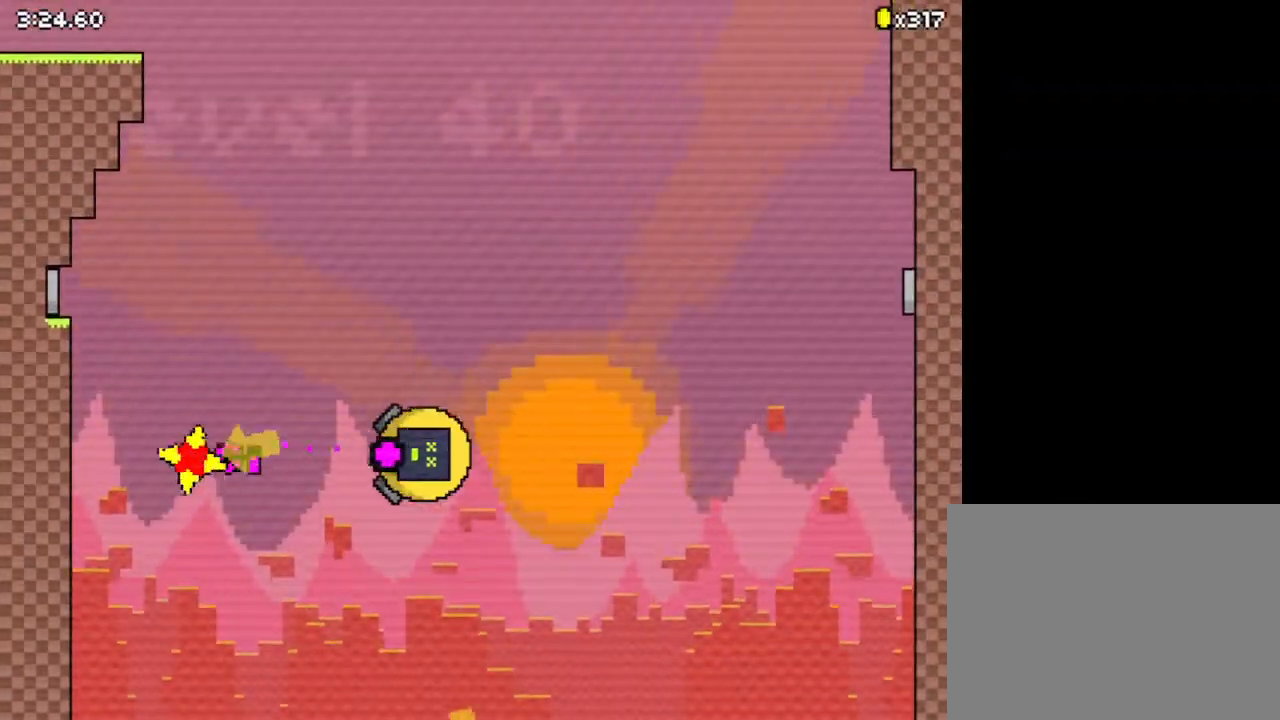
{"keys": ["z"], "events": [[167, "left", "down"], [233, "right", "up"], [300, "left", "up"]]}
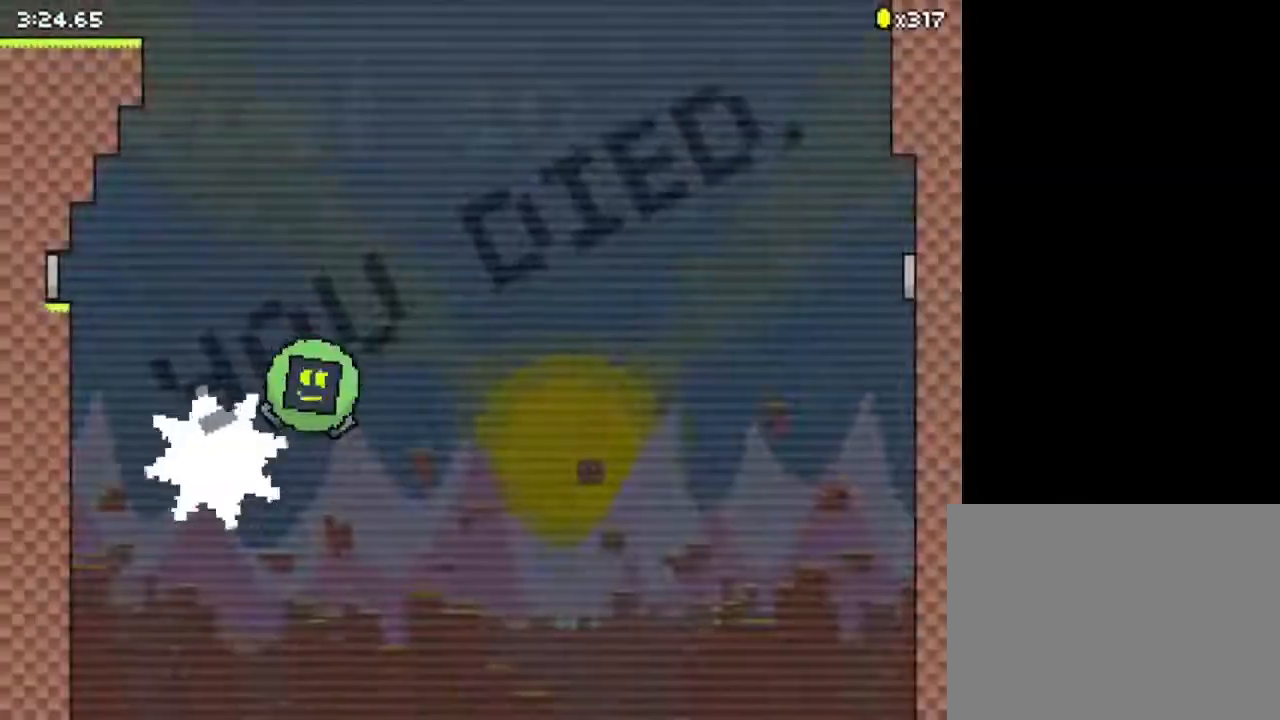
{"keys": ["down", "right"], "events": [[33, "right", "down"], [33, "z", "up"], [233, "z", "down"], [267, "z", "up"], [367, "z", "down"], [467, "z", "up"], [500, "down", "down"]]}
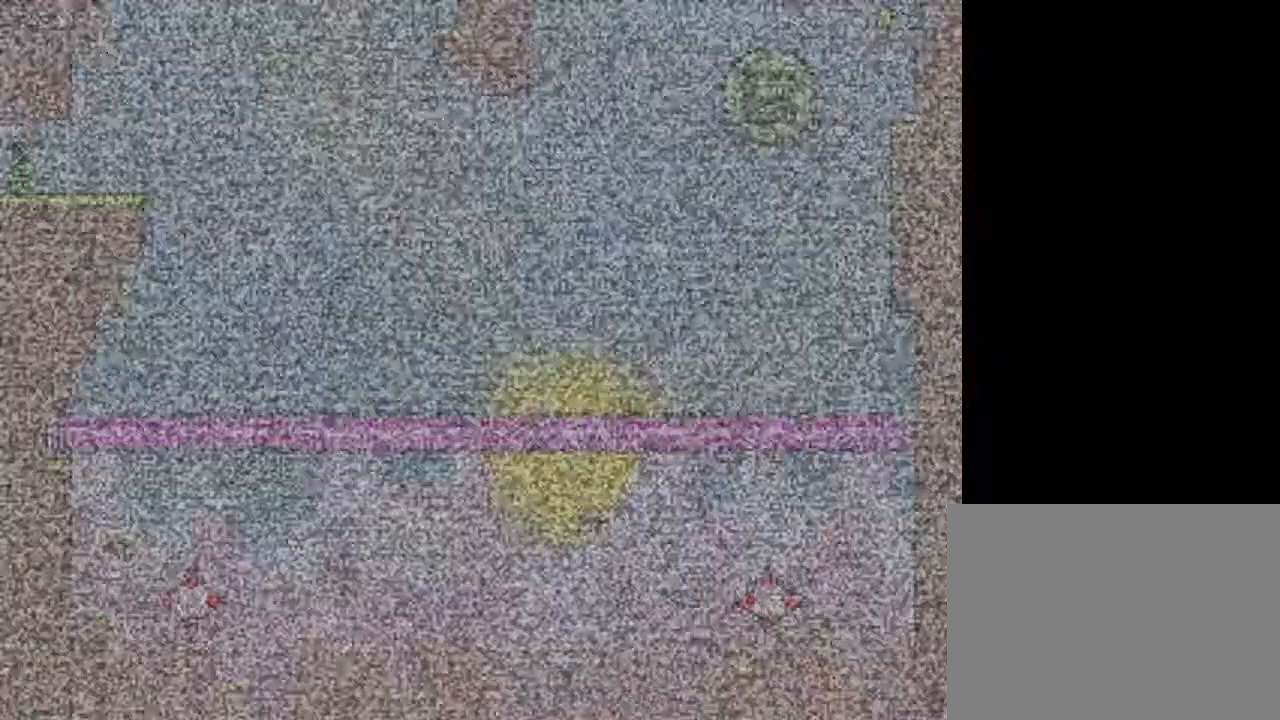
{"keys": ["down", "right"], "events": []}
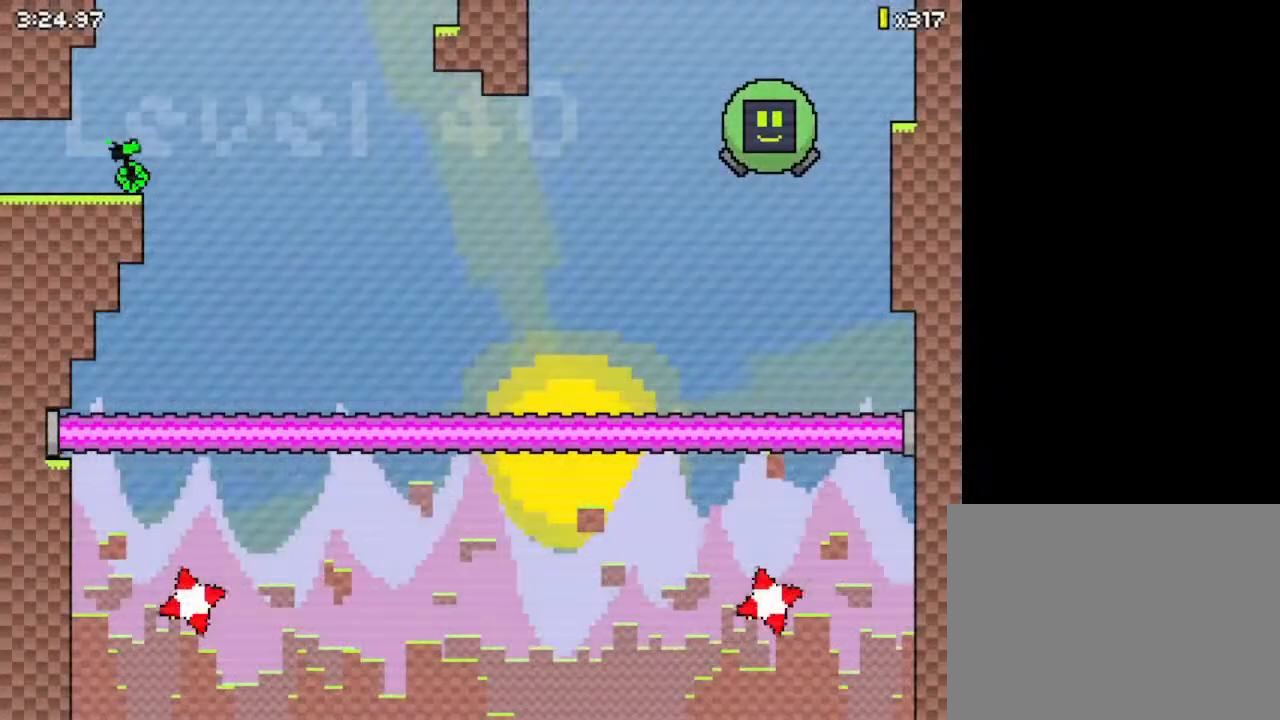
{"keys": ["down", "right", "z"], "events": [[300, "z", "down"]]}
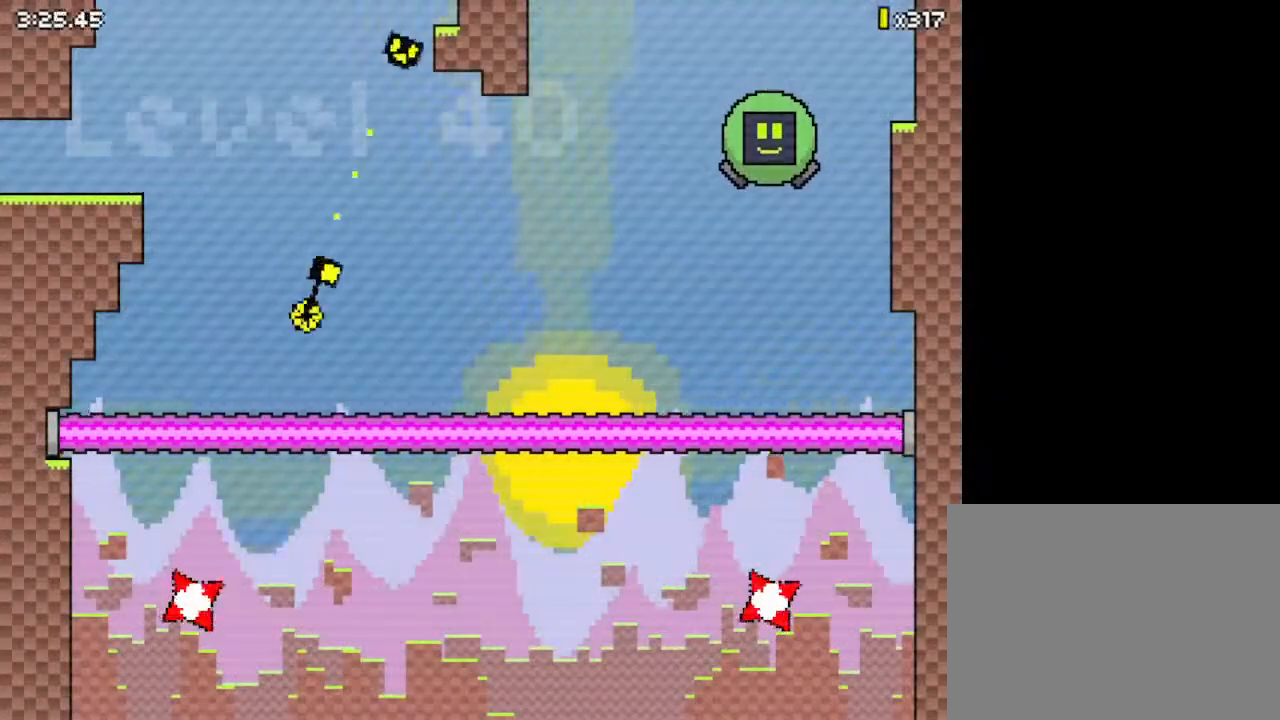
{"keys": ["down", "right", "z"], "events": [[200, "z", "up"], [267, "z", "down"]]}